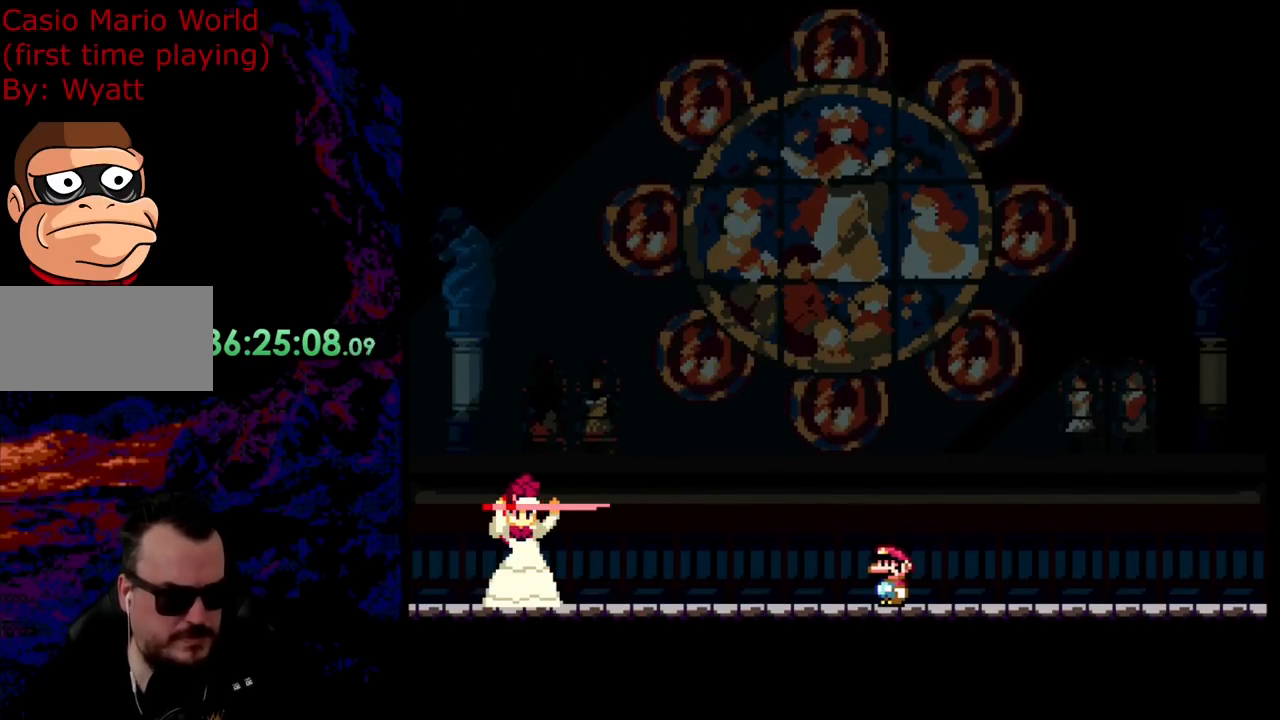
Gameplay with a controller (Nintendo layout); each line is a JSON object with the inputs held at the frame after it. "events" lists button and stick changes between this image and that frame as [ms after this image, input, new state], when the widget could be followed in between. Not read: L3 R3.
{"buttons": ["Y"], "events": []}
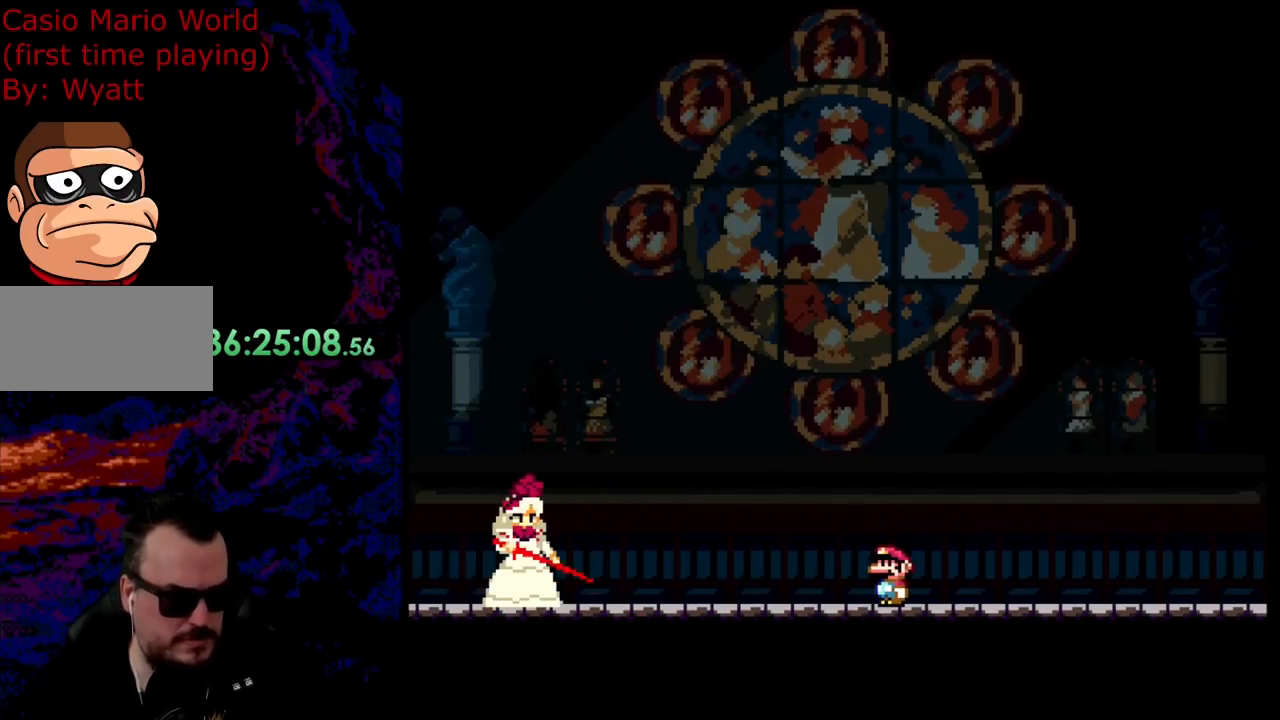
{"buttons": ["Y", "DPAD_RIGHT"], "events": [[200, "DPAD_RIGHT", "down"], [327, "DPAD_RIGHT", "up"], [436, "DPAD_RIGHT", "down"]]}
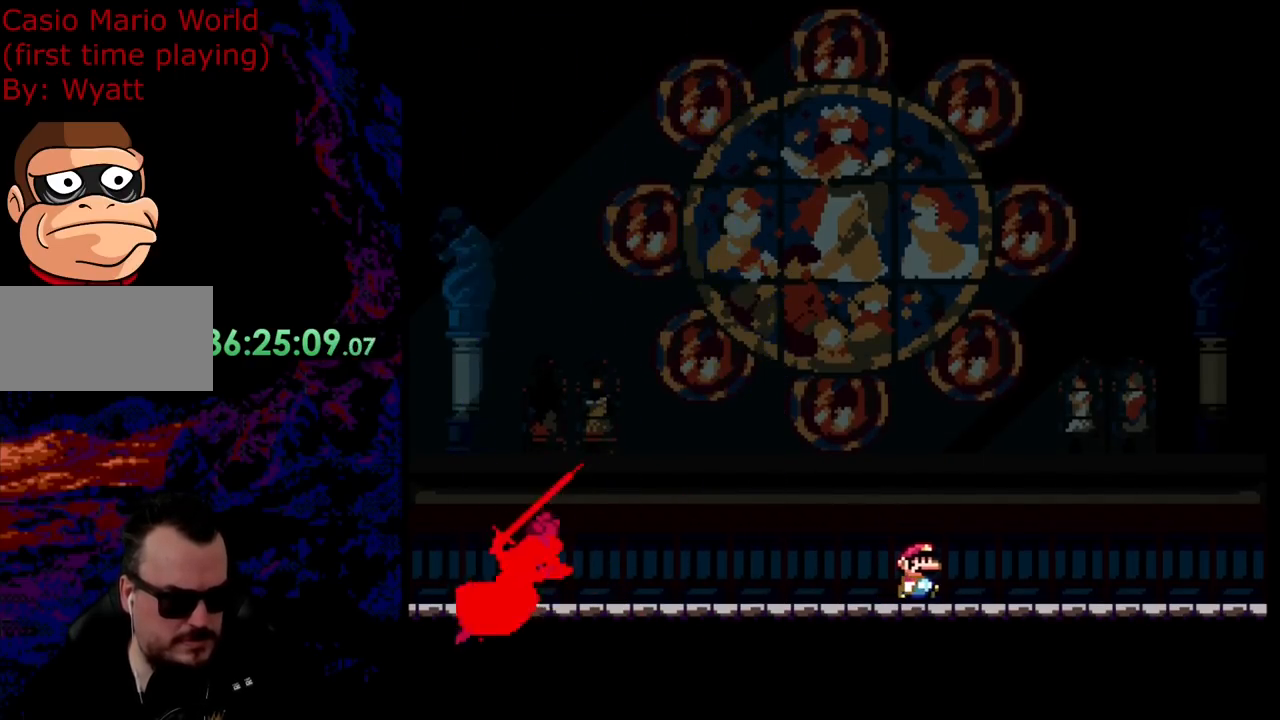
{"buttons": ["B", "Y", "DPAD_LEFT"], "events": [[418, "B", "down"], [436, "DPAD_DOWN", "down"], [436, "DPAD_LEFT", "down"], [436, "DPAD_RIGHT", "up"], [454, "DPAD_DOWN", "up"]]}
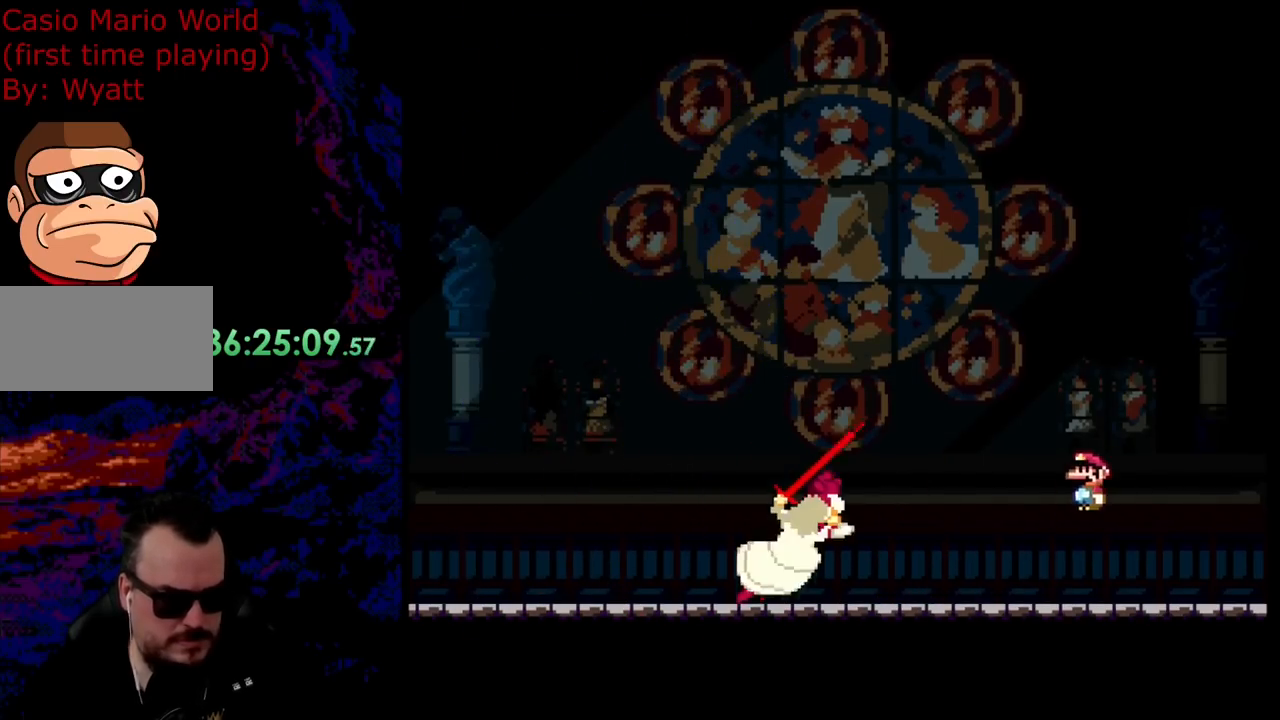
{"buttons": ["B", "Y", "DPAD_LEFT"], "events": []}
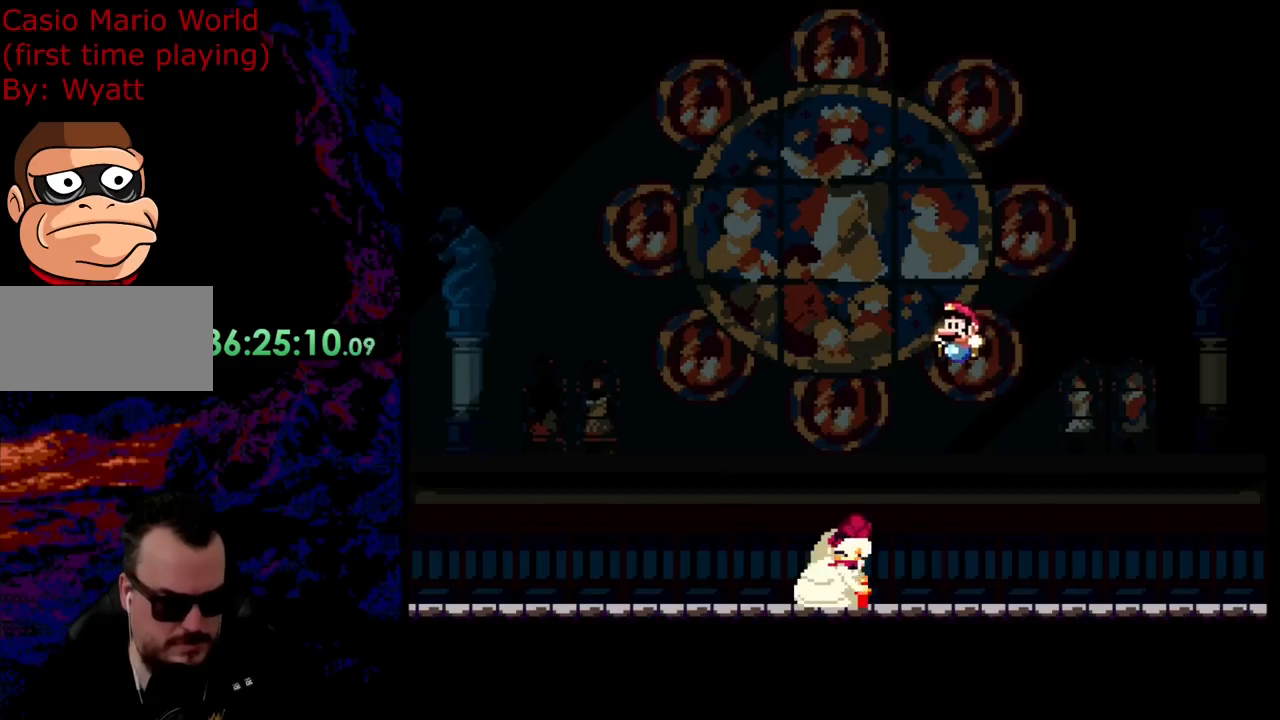
{"buttons": ["B", "Y", "DPAD_LEFT"], "events": [[91, "B", "up"], [200, "B", "down"]]}
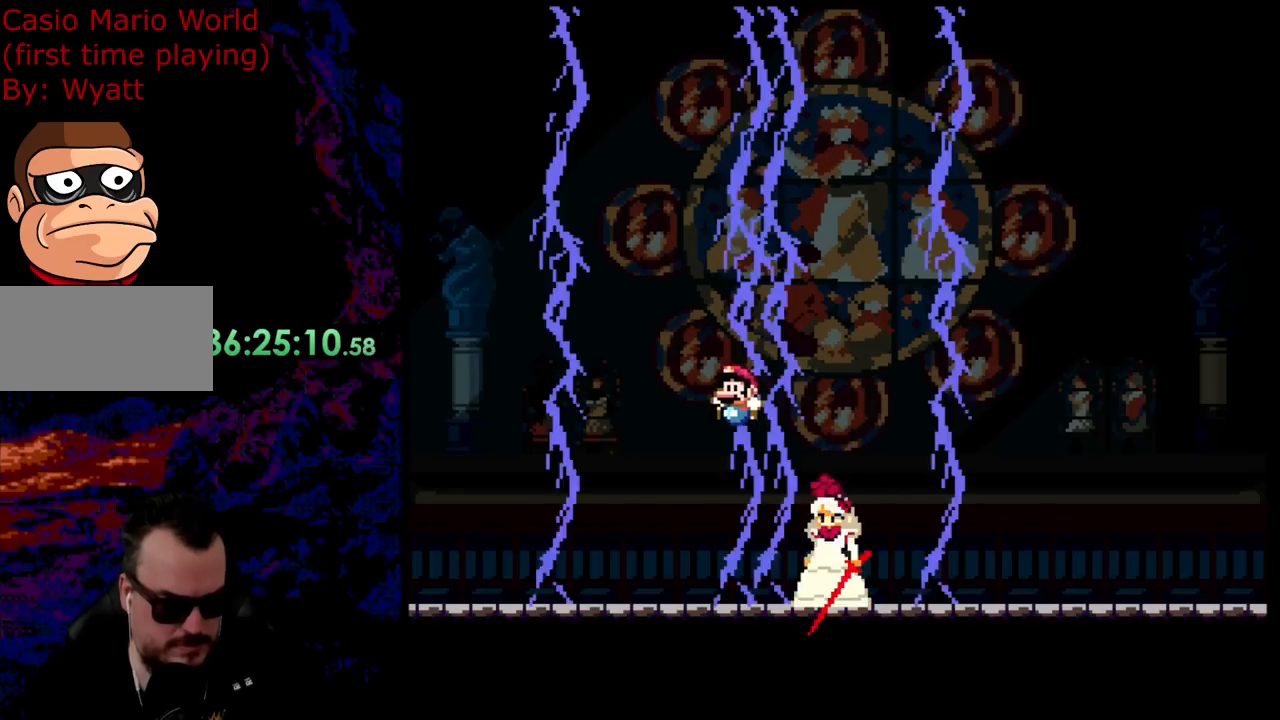
{"buttons": ["Y", "DPAD_LEFT"], "events": [[418, "B", "up"]]}
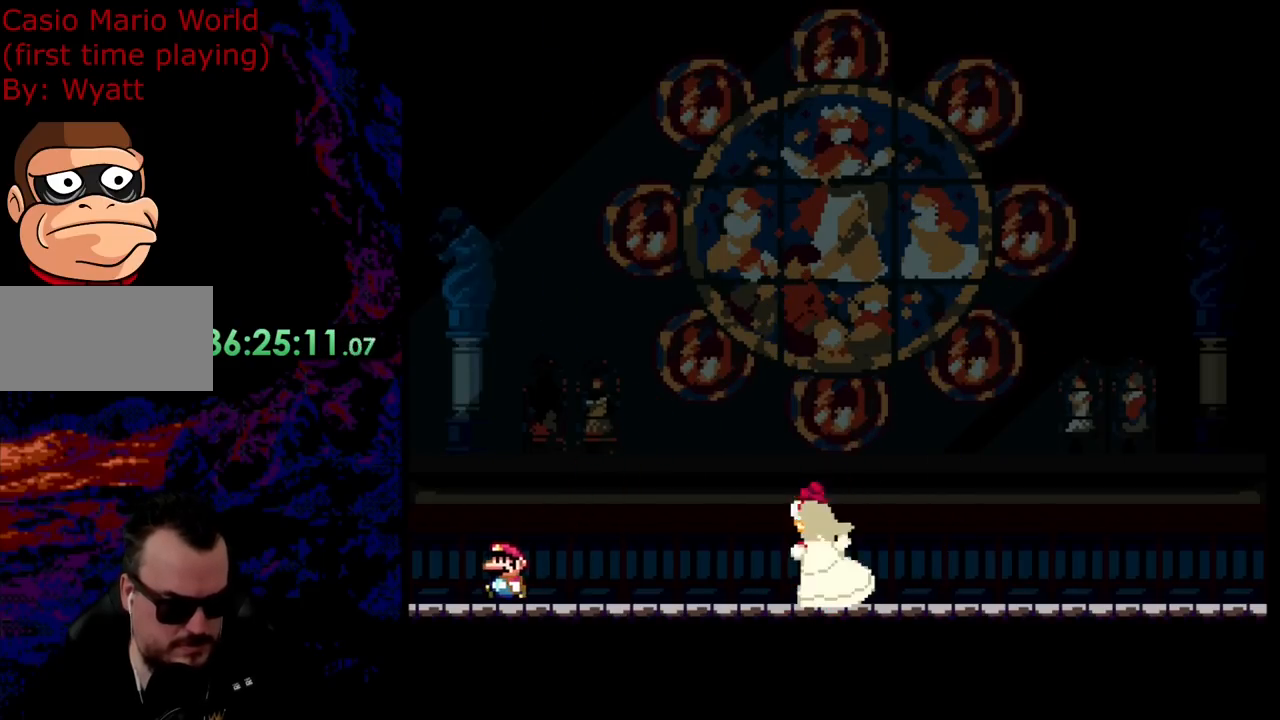
{"buttons": ["Y", "DPAD_RIGHT"], "events": [[272, "DPAD_LEFT", "up"], [381, "DPAD_RIGHT", "down"]]}
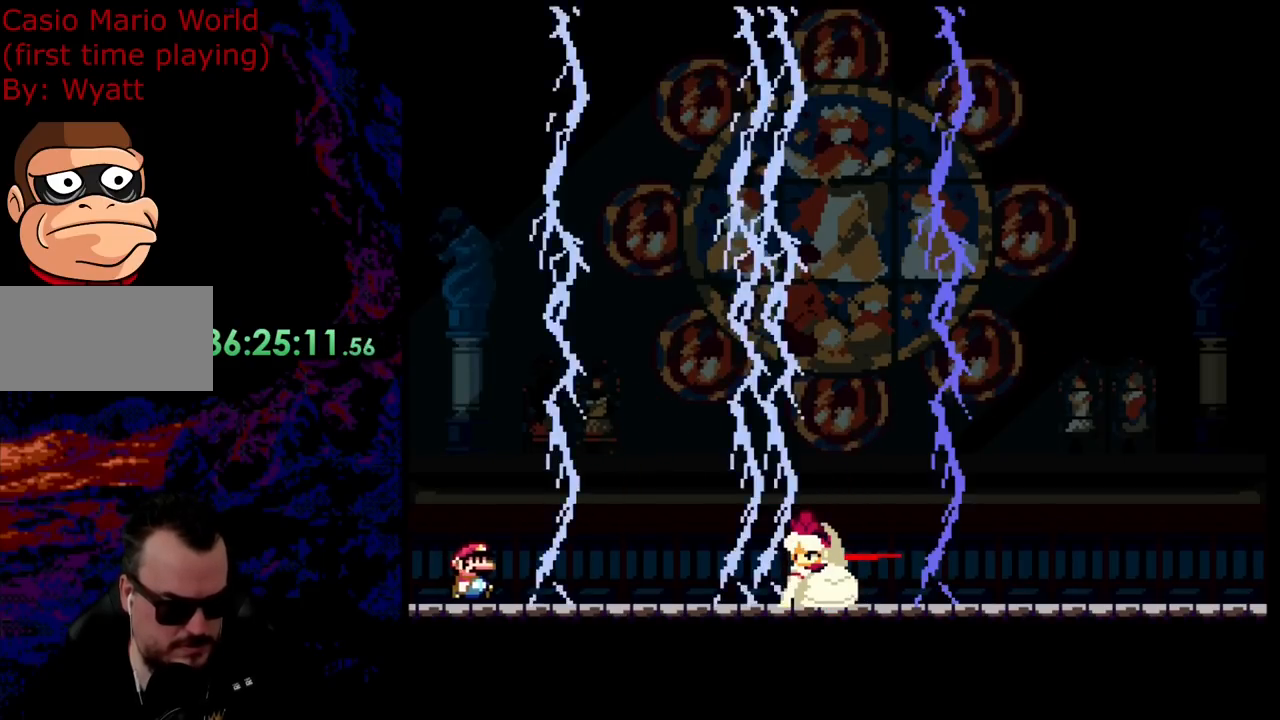
{"buttons": ["Y", "DPAD_LEFT"], "events": [[346, "DPAD_LEFT", "down"], [346, "DPAD_RIGHT", "up"]]}
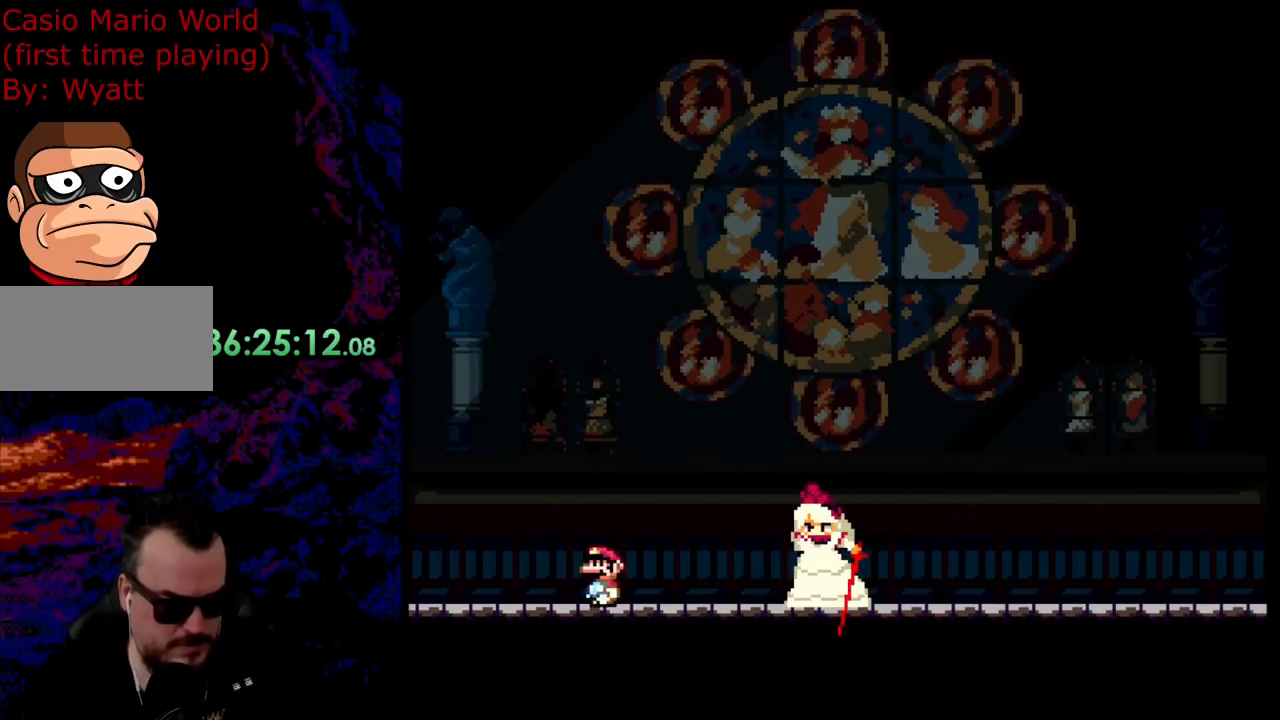
{"buttons": ["B", "Y", "DPAD_RIGHT"], "events": [[345, "B", "down"], [436, "DPAD_UP", "down"], [454, "DPAD_LEFT", "up"], [454, "DPAD_RIGHT", "down"], [454, "DPAD_UP", "up"]]}
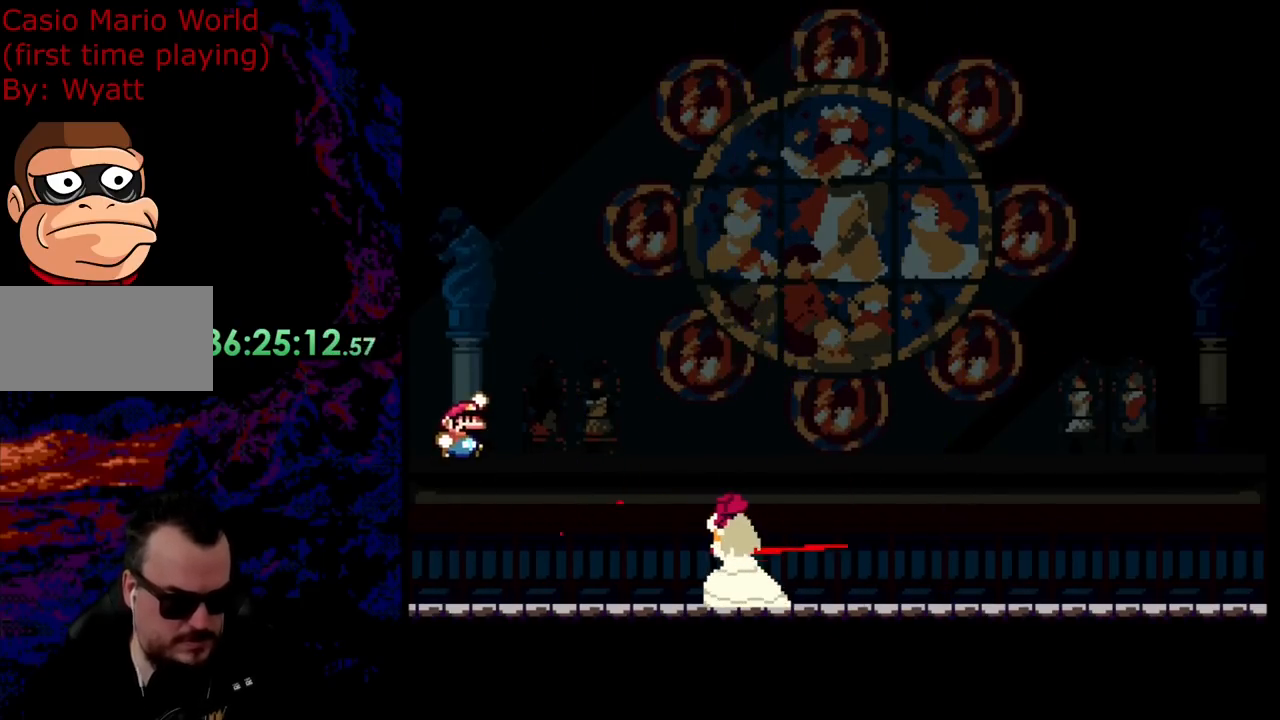
{"buttons": ["Y", "DPAD_LEFT"], "events": [[363, "DPAD_DOWN", "down"], [363, "DPAD_LEFT", "down"], [363, "DPAD_RIGHT", "up"], [381, "DPAD_DOWN", "up"], [418, "B", "up"]]}
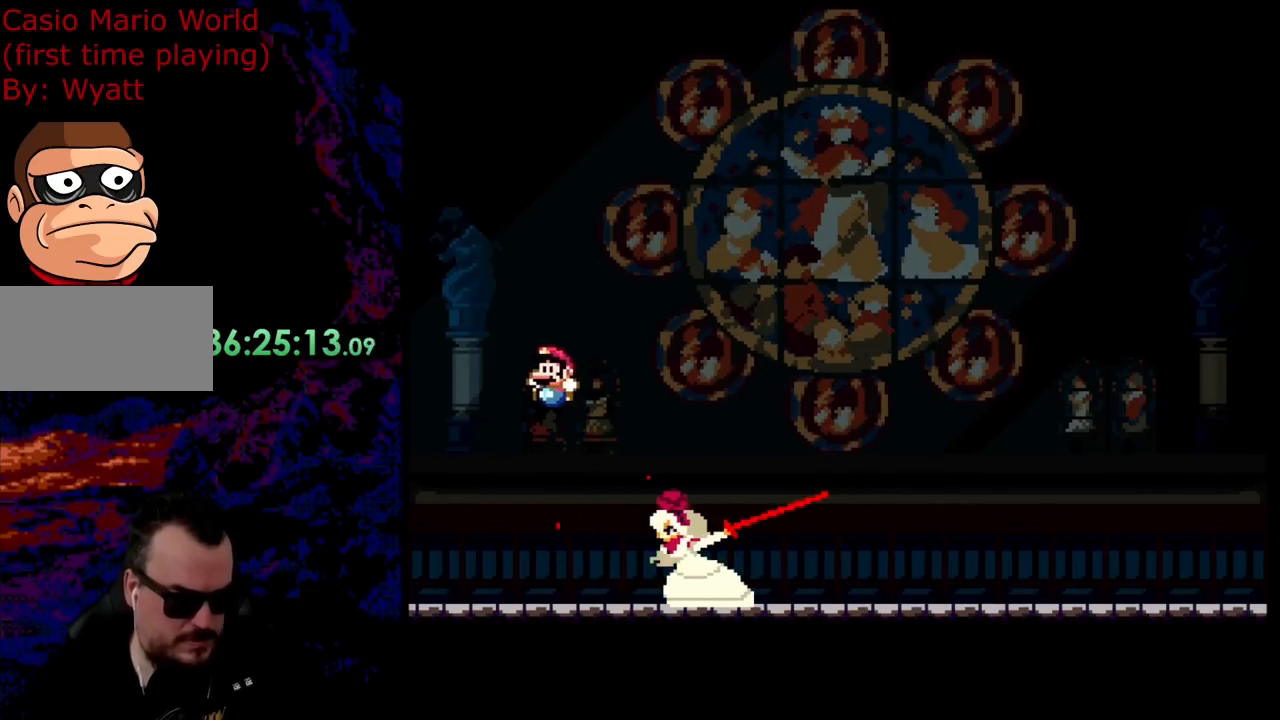
{"buttons": ["B", "Y", "DPAD_LEFT"], "events": [[308, "B", "down"]]}
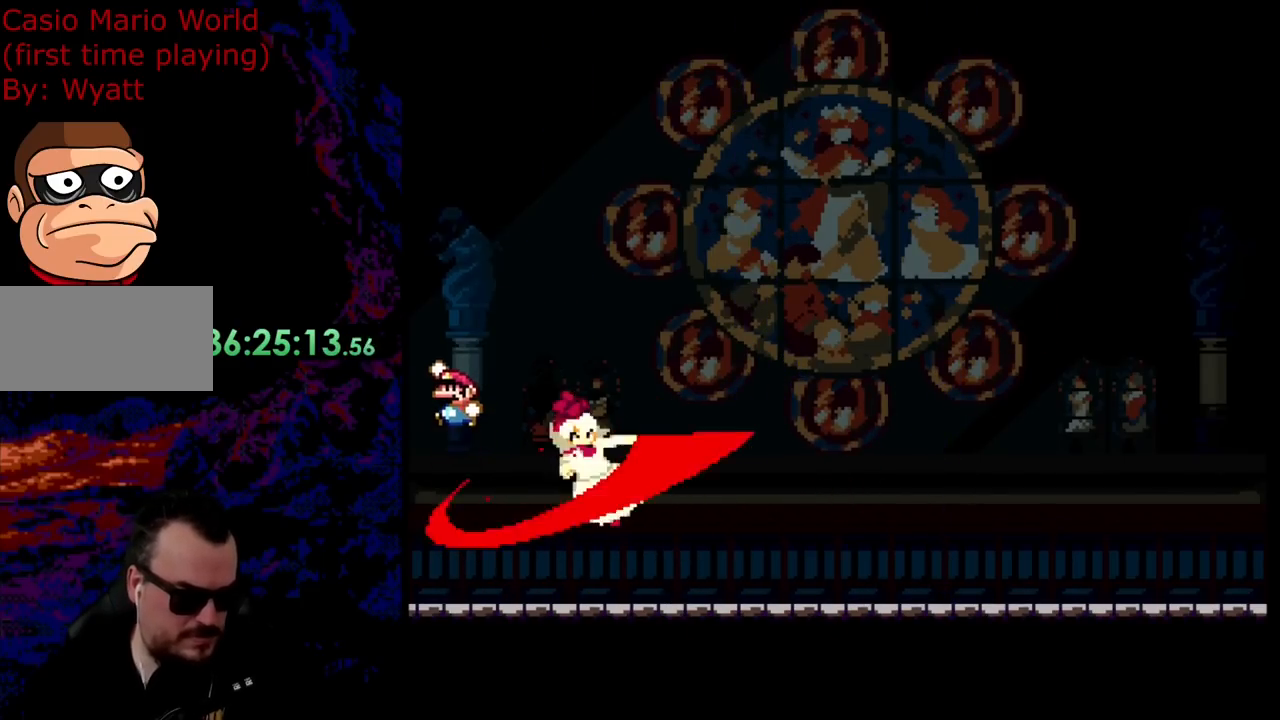
{"buttons": ["B", "Y", "DPAD_RIGHT"], "events": [[200, "DPAD_LEFT", "up"], [273, "DPAD_RIGHT", "down"]]}
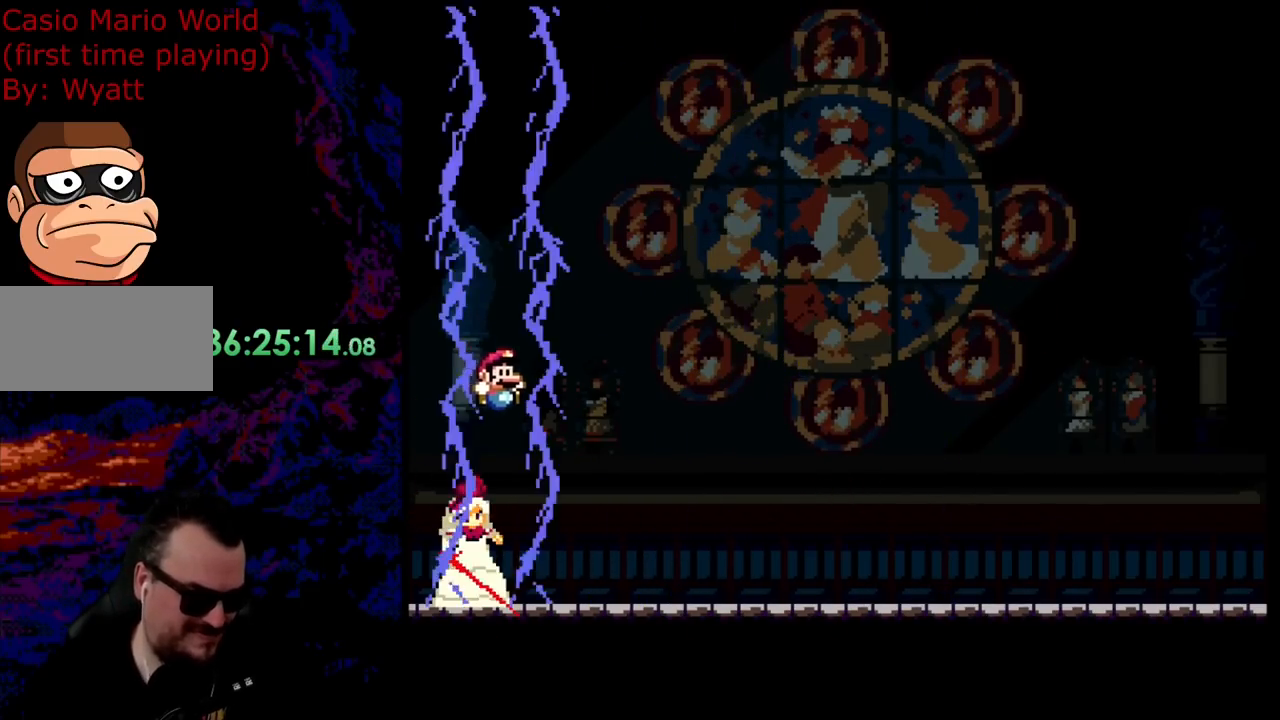
{"buttons": ["B", "Y", "DPAD_RIGHT"], "events": [[363, "B", "up"], [472, "B", "down"]]}
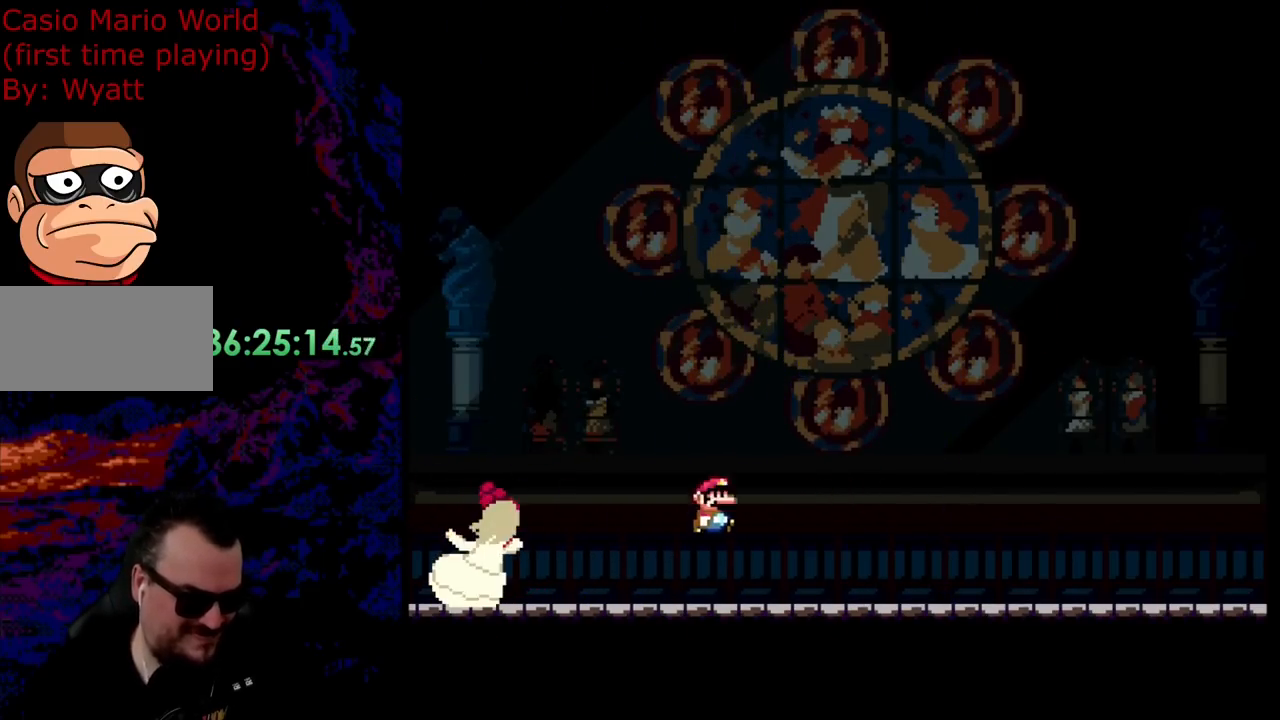
{"buttons": ["Y", "DPAD_LEFT"], "events": [[145, "B", "up"], [163, "DPAD_DOWN", "down"], [181, "DPAD_LEFT", "down"], [181, "DPAD_RIGHT", "up"], [200, "DPAD_DOWN", "up"]]}
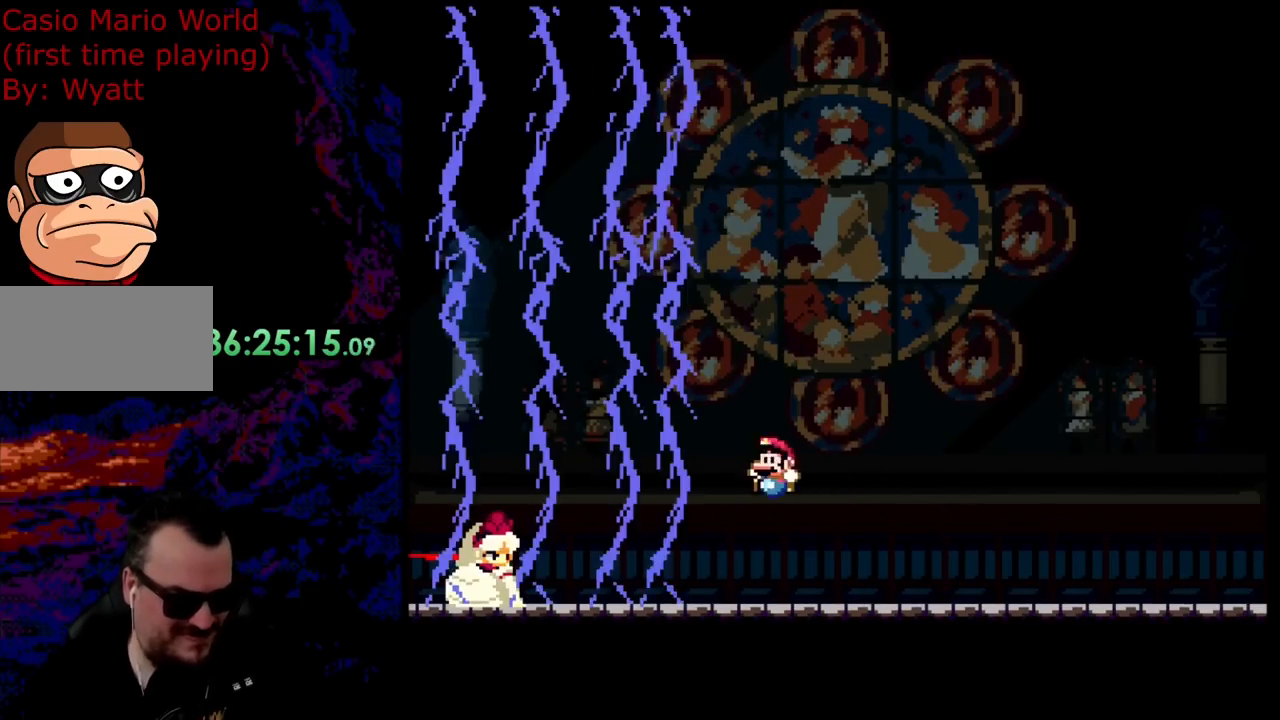
{"buttons": ["Y", "DPAD_RIGHT"], "events": [[164, "DPAD_LEFT", "up"], [218, "DPAD_RIGHT", "down"]]}
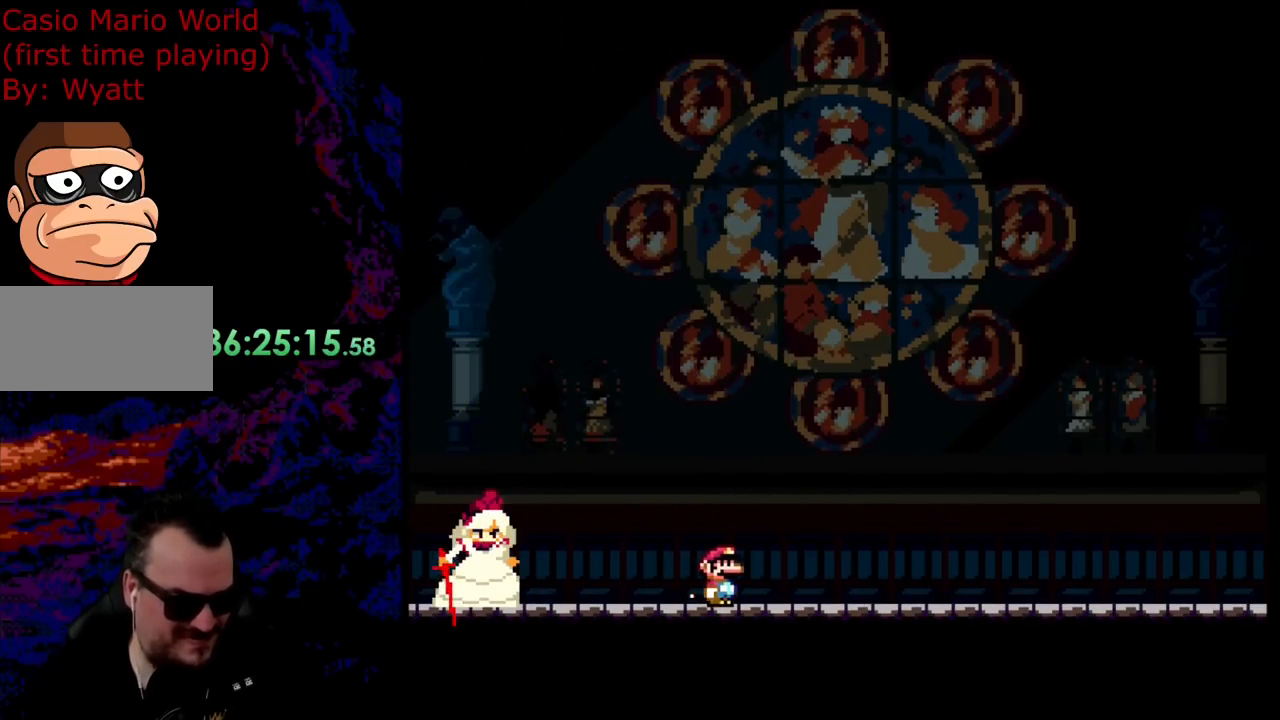
{"buttons": ["B", "Y", "DPAD_RIGHT"], "events": [[345, "B", "down"], [436, "DPAD_DOWN", "down"], [473, "DPAD_DOWN", "up"]]}
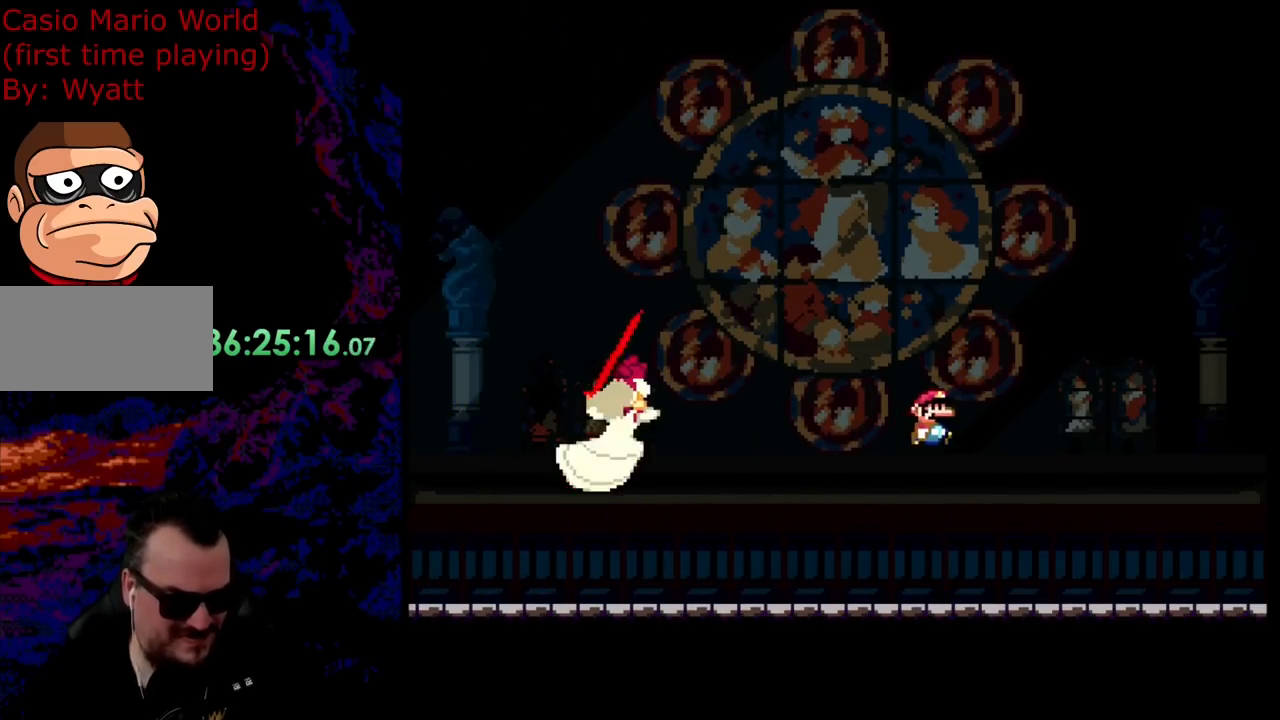
{"buttons": ["B", "Y", "DPAD_LEFT"], "events": [[91, "DPAD_DOWN", "down"], [109, "DPAD_LEFT", "down"], [109, "DPAD_RIGHT", "up"], [127, "DPAD_DOWN", "up"]]}
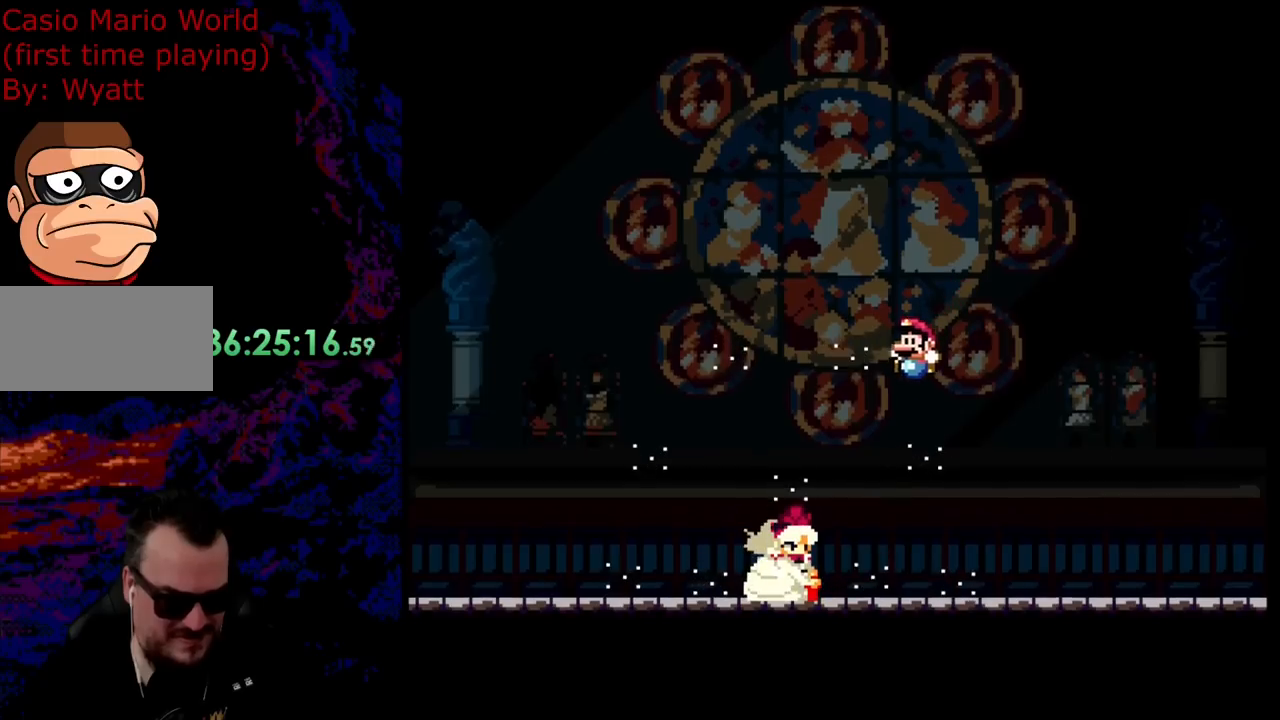
{"buttons": ["B", "Y", "DPAD_RIGHT"], "events": [[182, "DPAD_DOWN", "down"], [218, "DPAD_LEFT", "up"], [218, "DPAD_RIGHT", "down"], [237, "DPAD_DOWN", "up"]]}
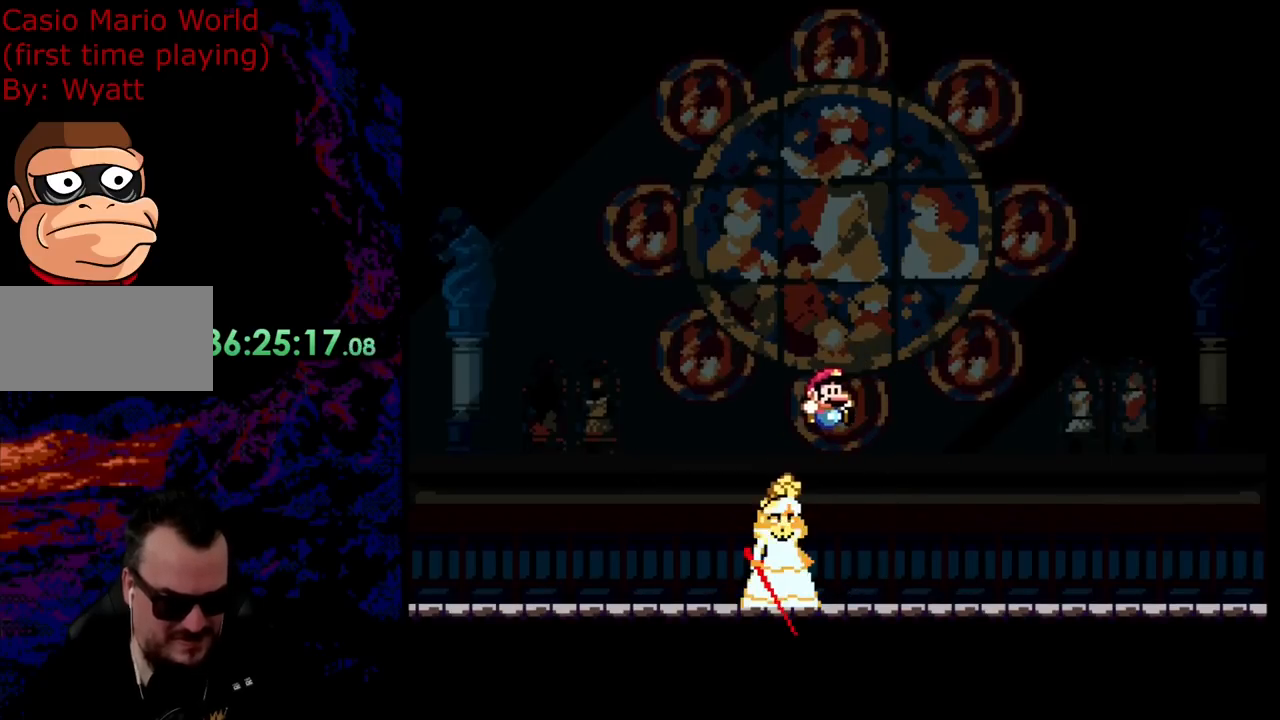
{"buttons": ["B", "Y", "DPAD_RIGHT"], "events": [[291, "B", "up"], [509, "B", "down"]]}
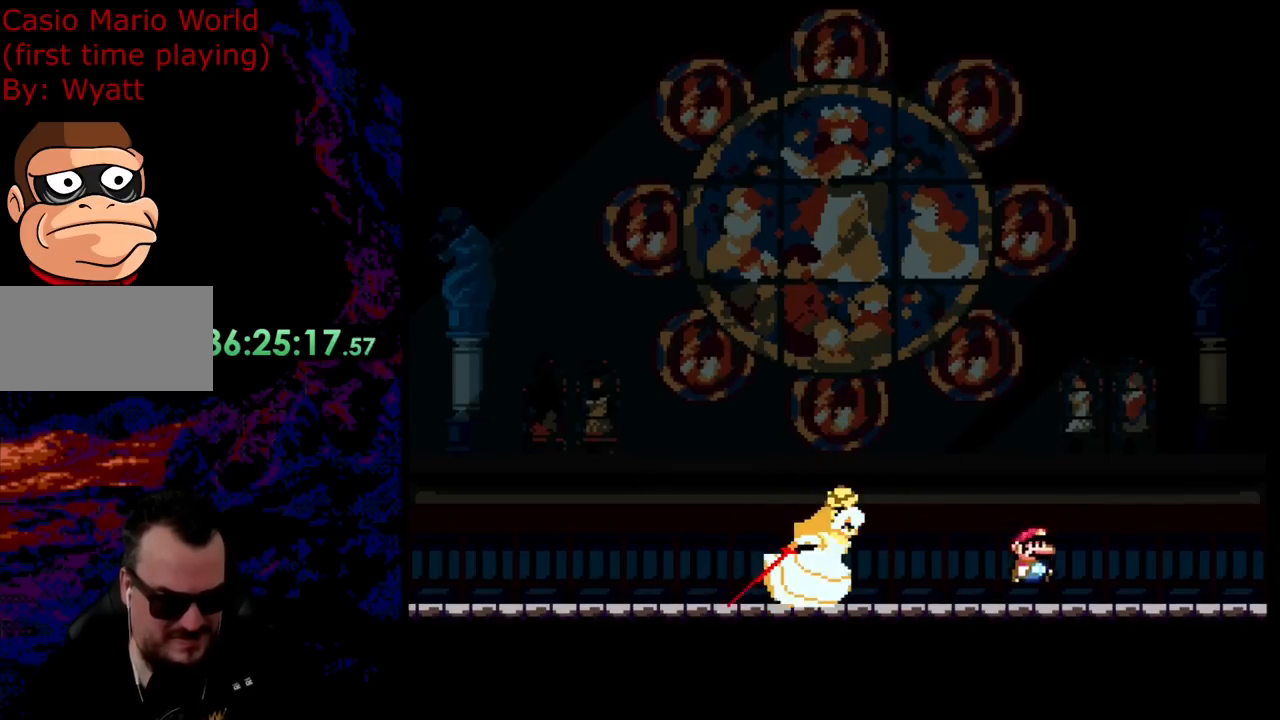
{"buttons": ["B", "Y", "DPAD_LEFT"], "events": [[163, "DPAD_LEFT", "down"], [163, "DPAD_RIGHT", "up"]]}
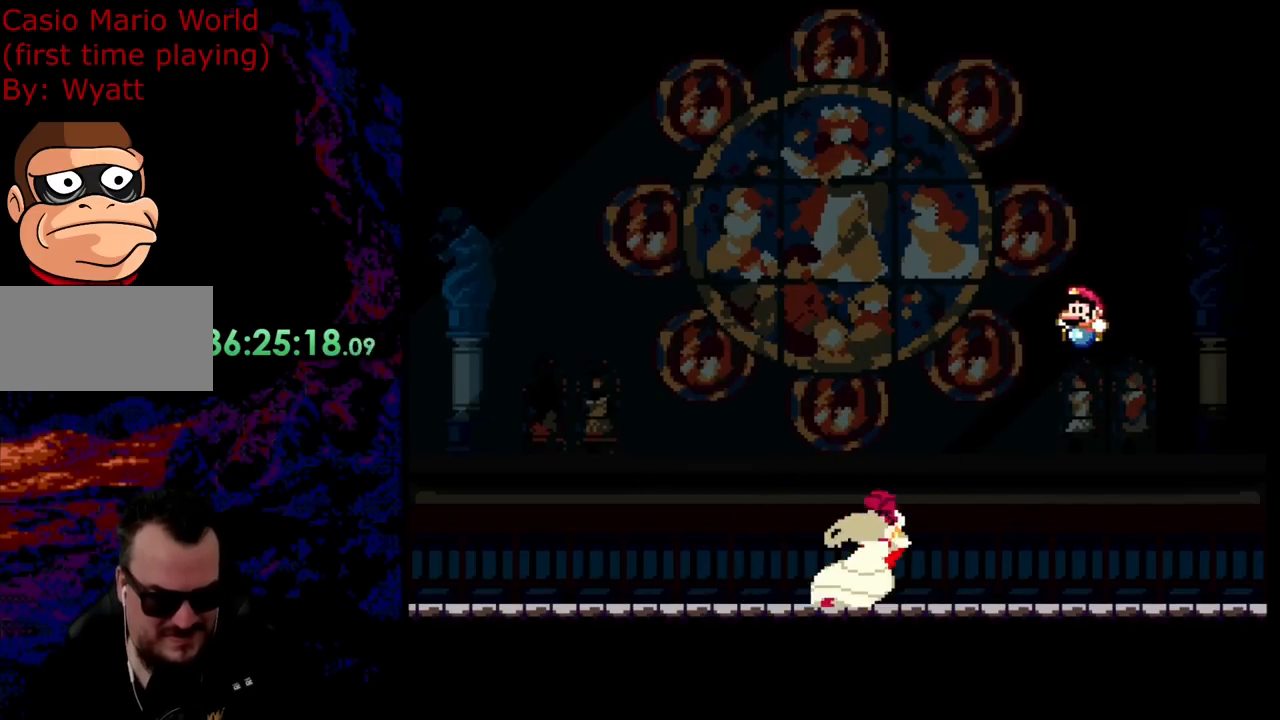
{"buttons": ["B", "Y", "DPAD_LEFT"], "events": [[182, "B", "up"], [273, "B", "down"]]}
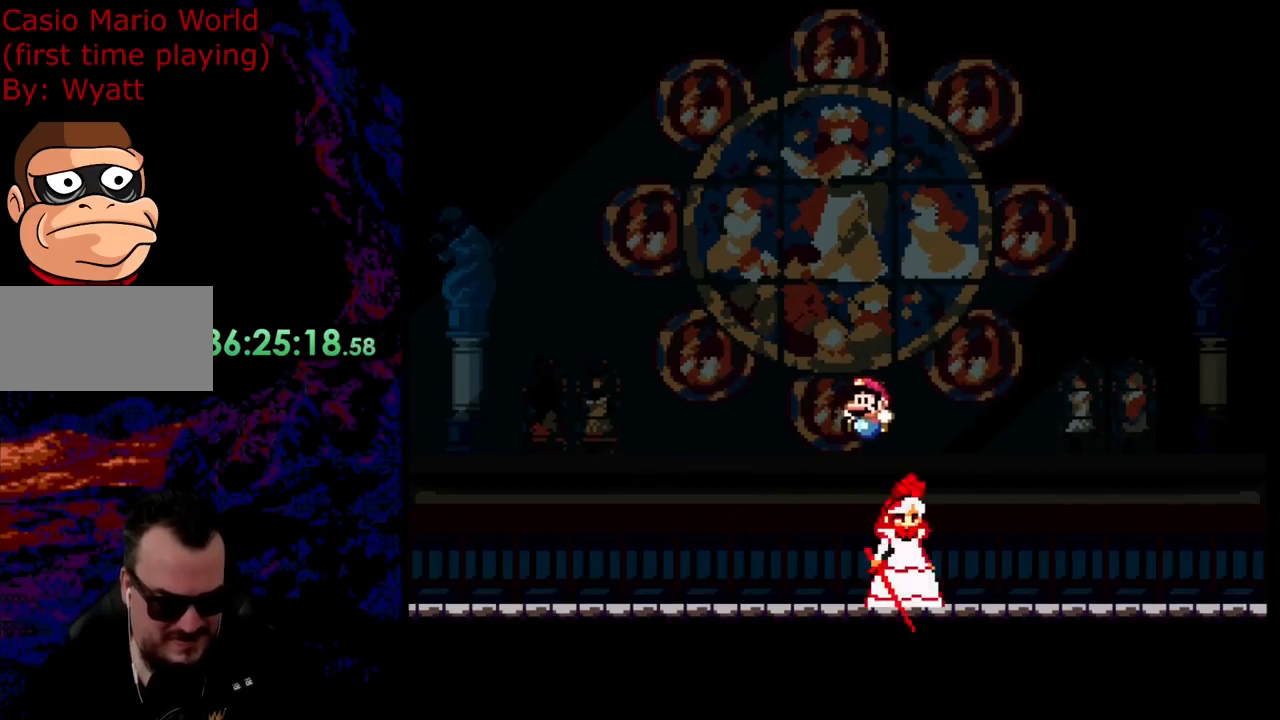
{"buttons": ["B", "Y", "DPAD_LEFT"], "events": []}
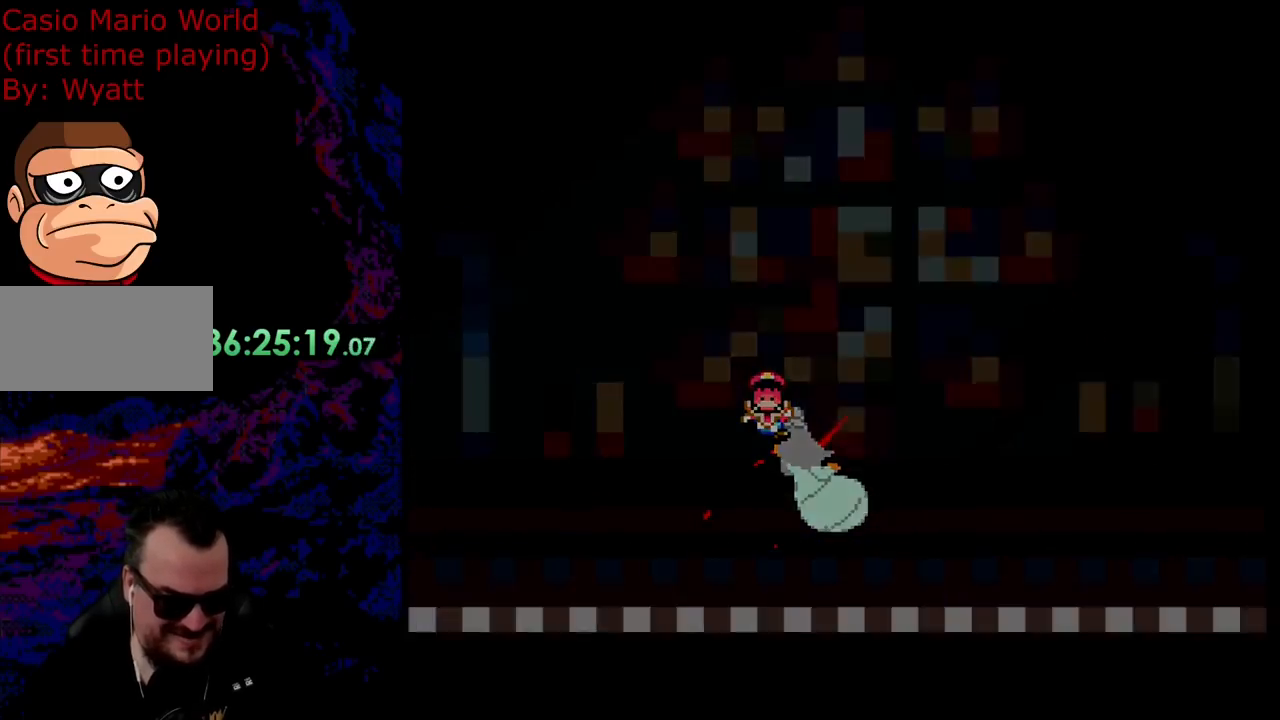
{"buttons": [], "events": [[400, "B", "up"], [400, "DPAD_LEFT", "up"], [418, "Y", "up"]]}